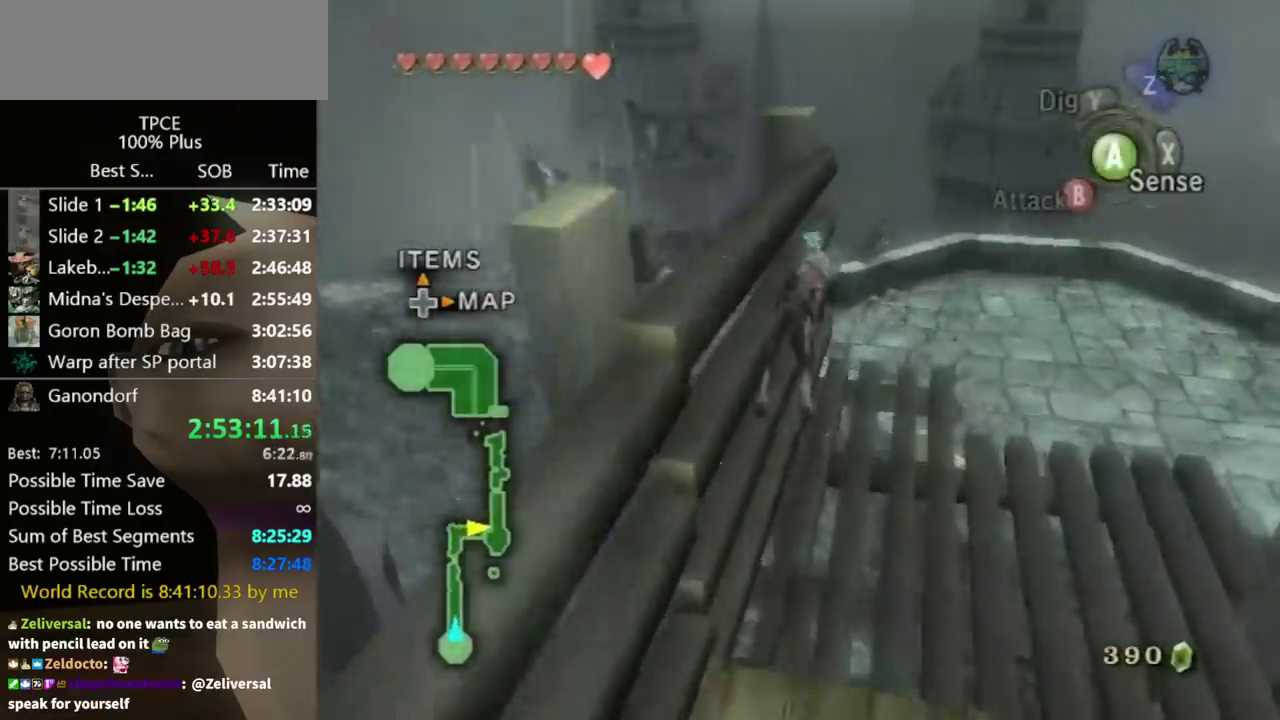
Gameplay with a controller (Nintendo layout); each line is a JSON object with the inputs held at the frame after it. "events" lists button and stick changes between this image and that frame as [ms after this image, input, new state], when the widget could be followed in between. Not read: L3 R3.
{"buttons": [], "left_stick": "up", "right_stick": "center", "events": []}
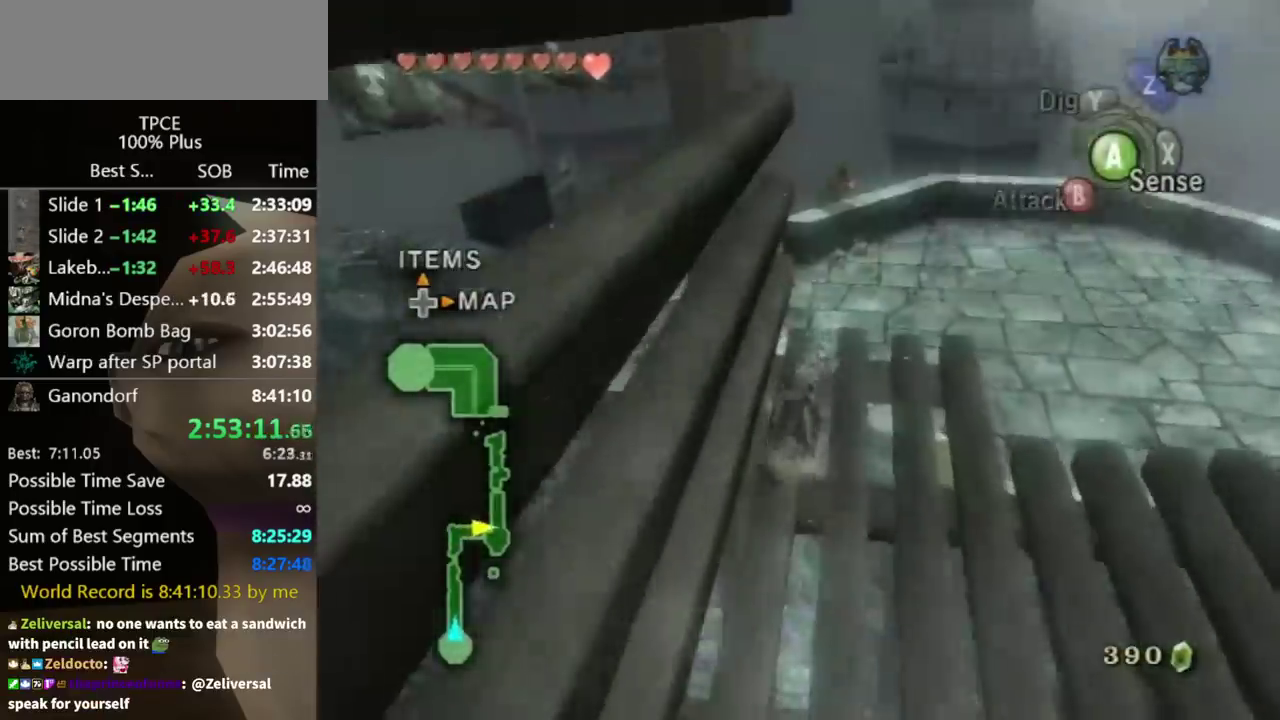
{"buttons": [], "left_stick": "up-left", "right_stick": "center", "events": [[333, "left_stick", "up-left"], [400, "A", "down"], [467, "A", "up"]]}
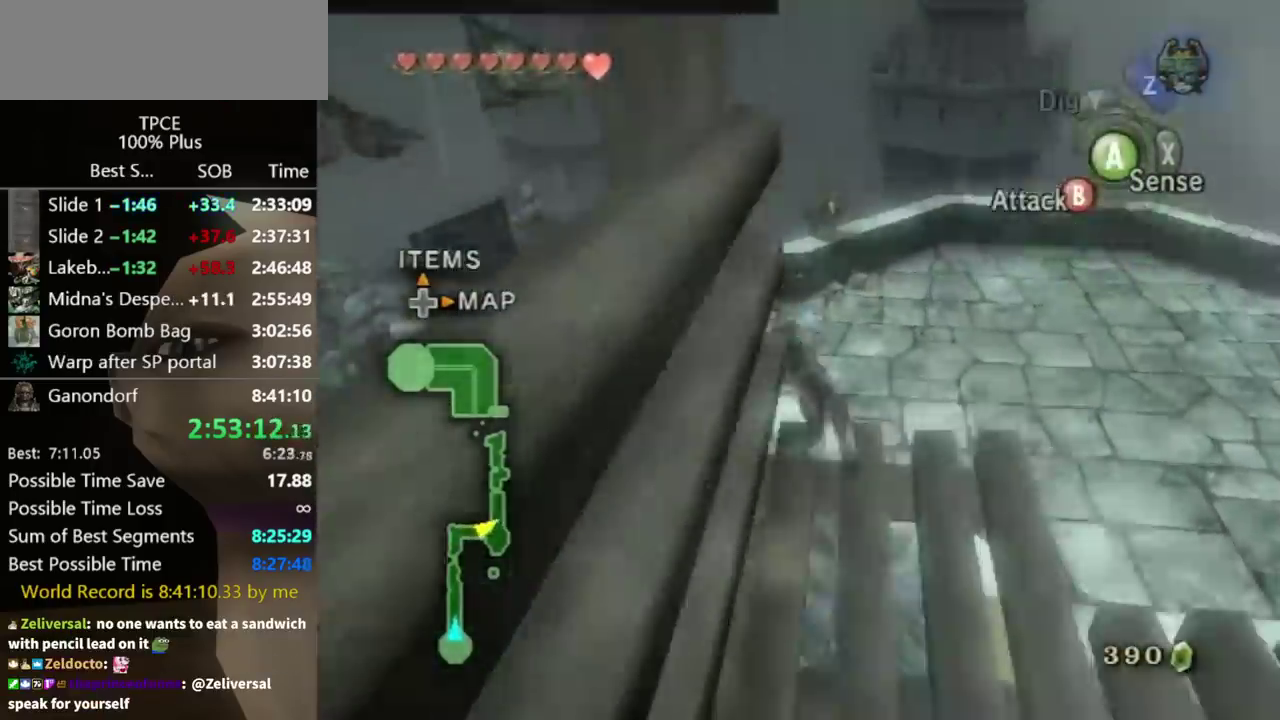
{"buttons": [], "left_stick": "center", "right_stick": "right", "events": [[200, "right_stick", "right"], [433, "left_stick", "center"]]}
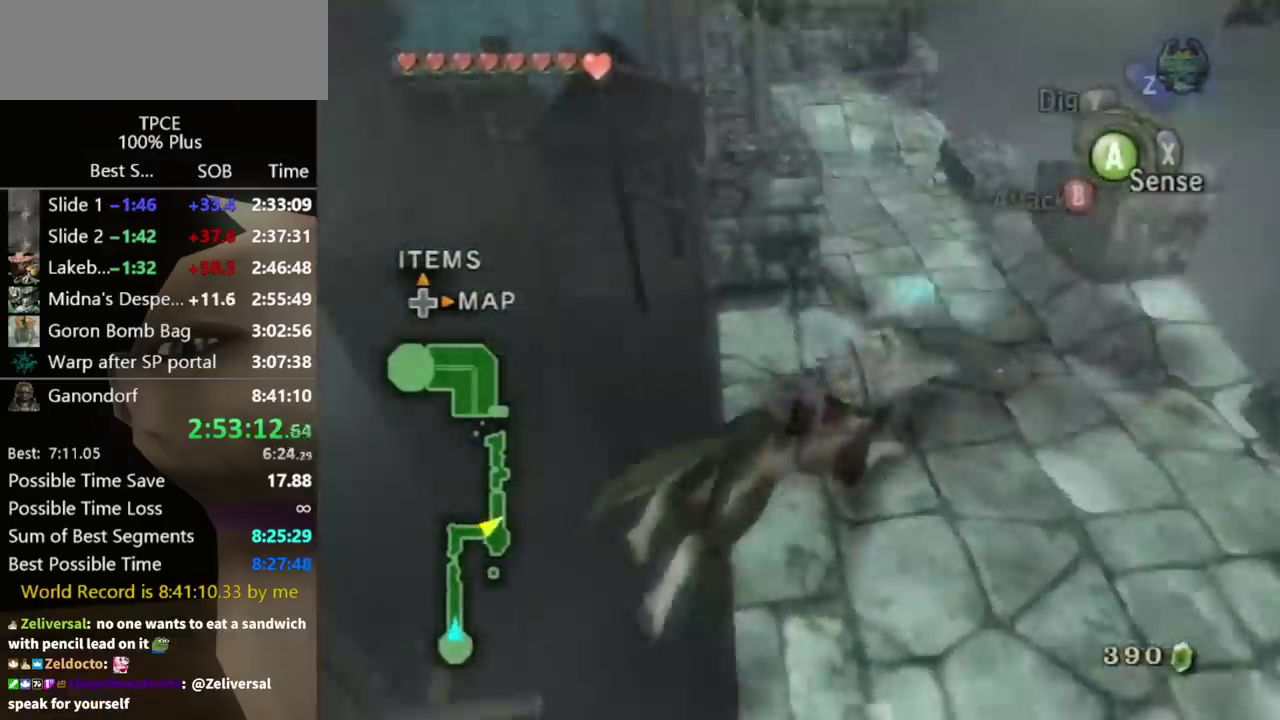
{"buttons": [], "left_stick": "up-left", "right_stick": "center", "events": [[167, "left_stick", "up"], [167, "right_stick", "center"], [300, "left_stick", "up-left"], [433, "A", "down"], [500, "A", "up"]]}
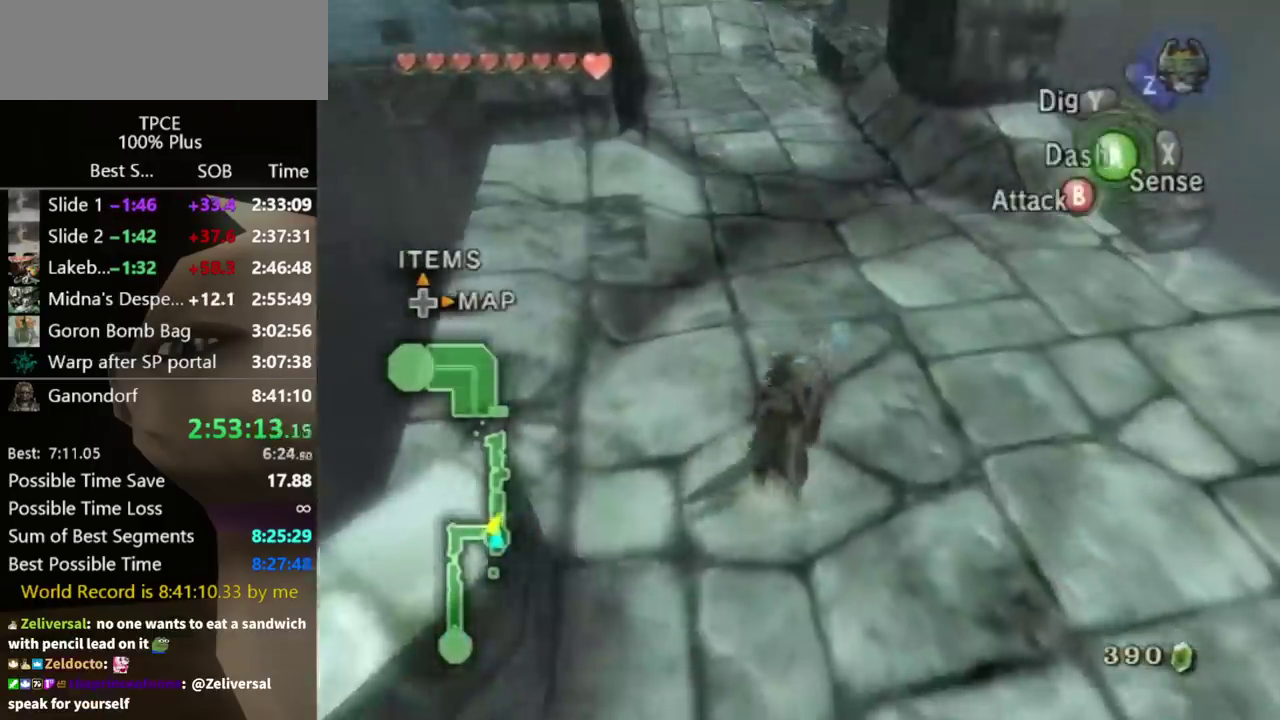
{"buttons": [], "left_stick": "up", "right_stick": "center", "events": [[233, "left_stick", "up"], [333, "A", "down"], [500, "A", "up"]]}
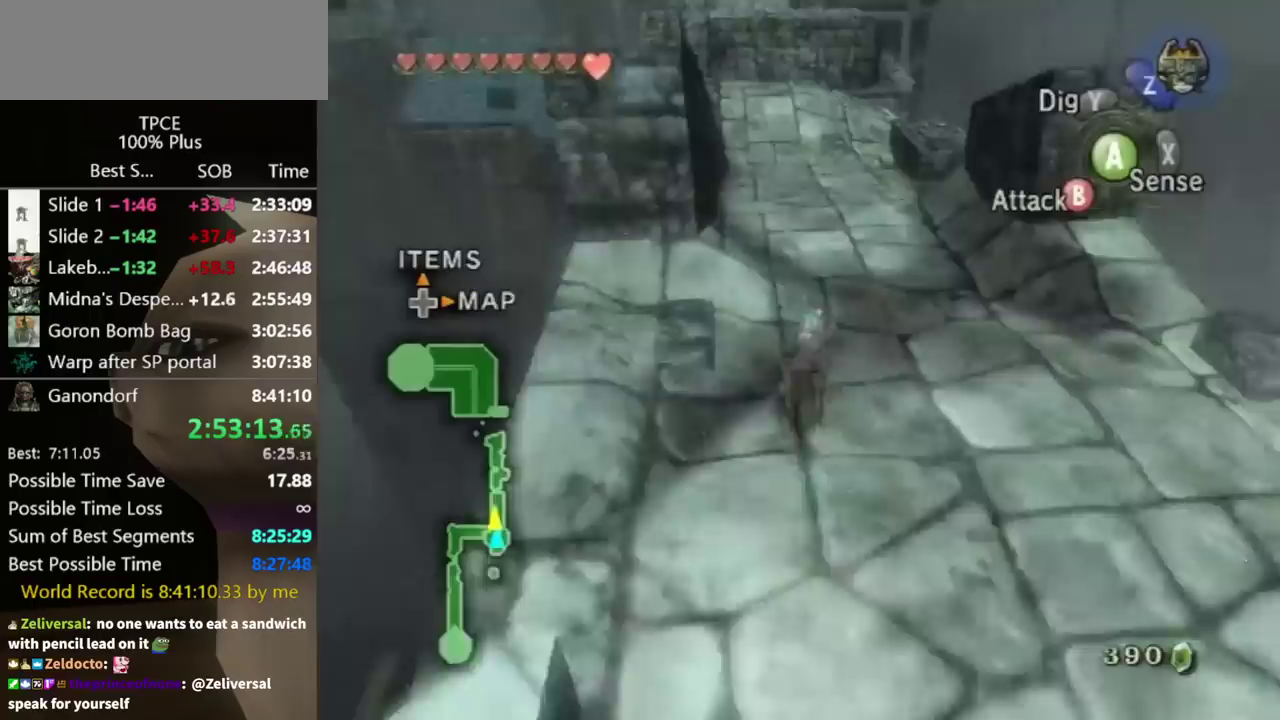
{"buttons": [], "left_stick": "up", "right_stick": "center", "events": []}
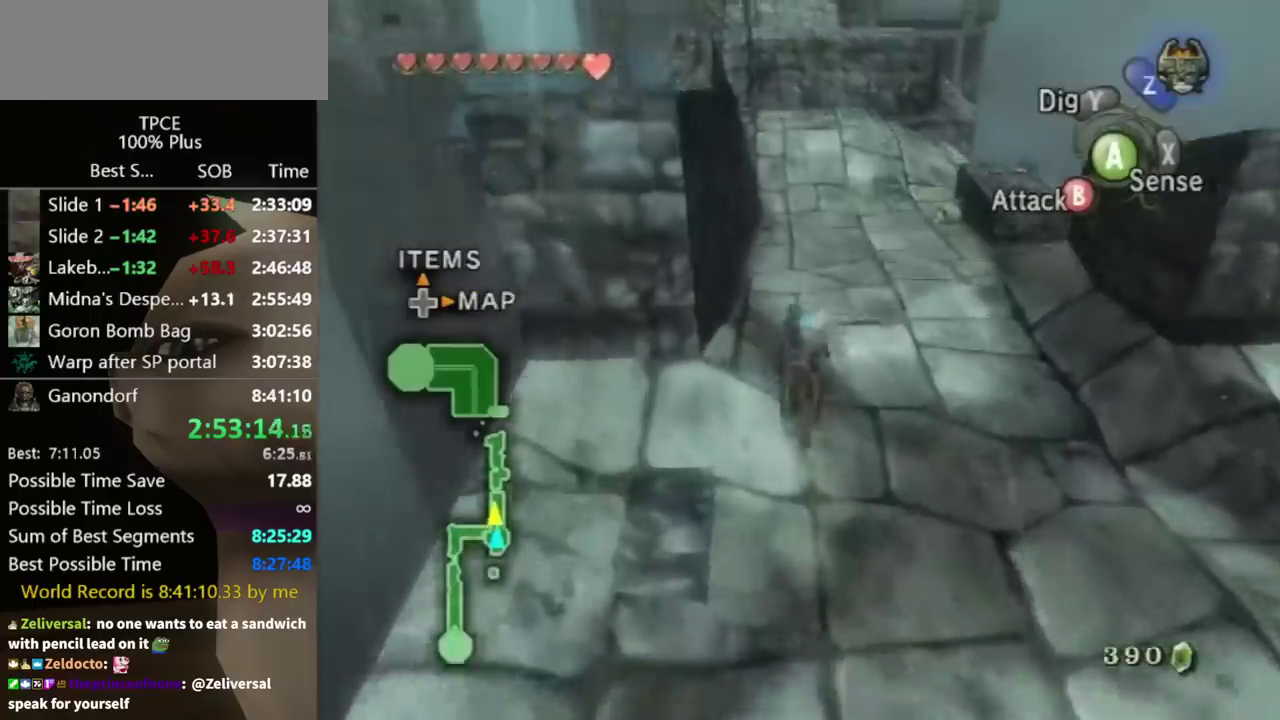
{"buttons": [], "left_stick": "up", "right_stick": "center", "events": []}
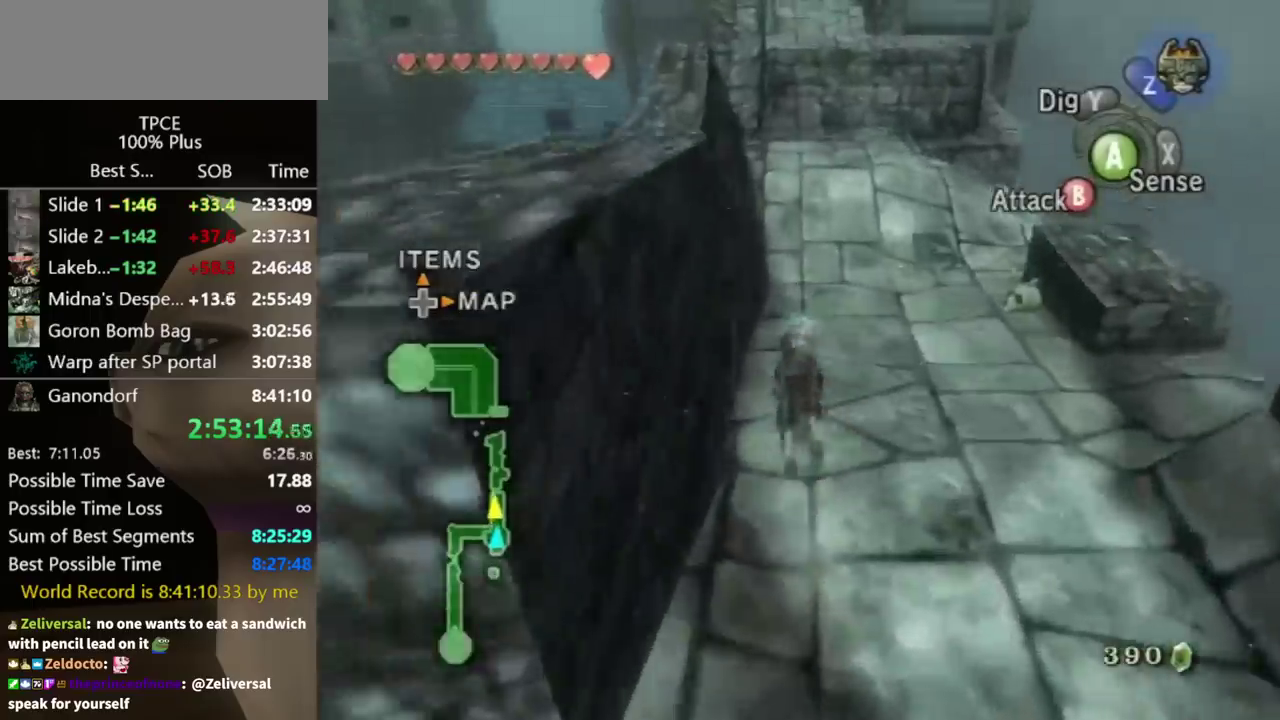
{"buttons": [], "left_stick": "up", "right_stick": "center", "events": []}
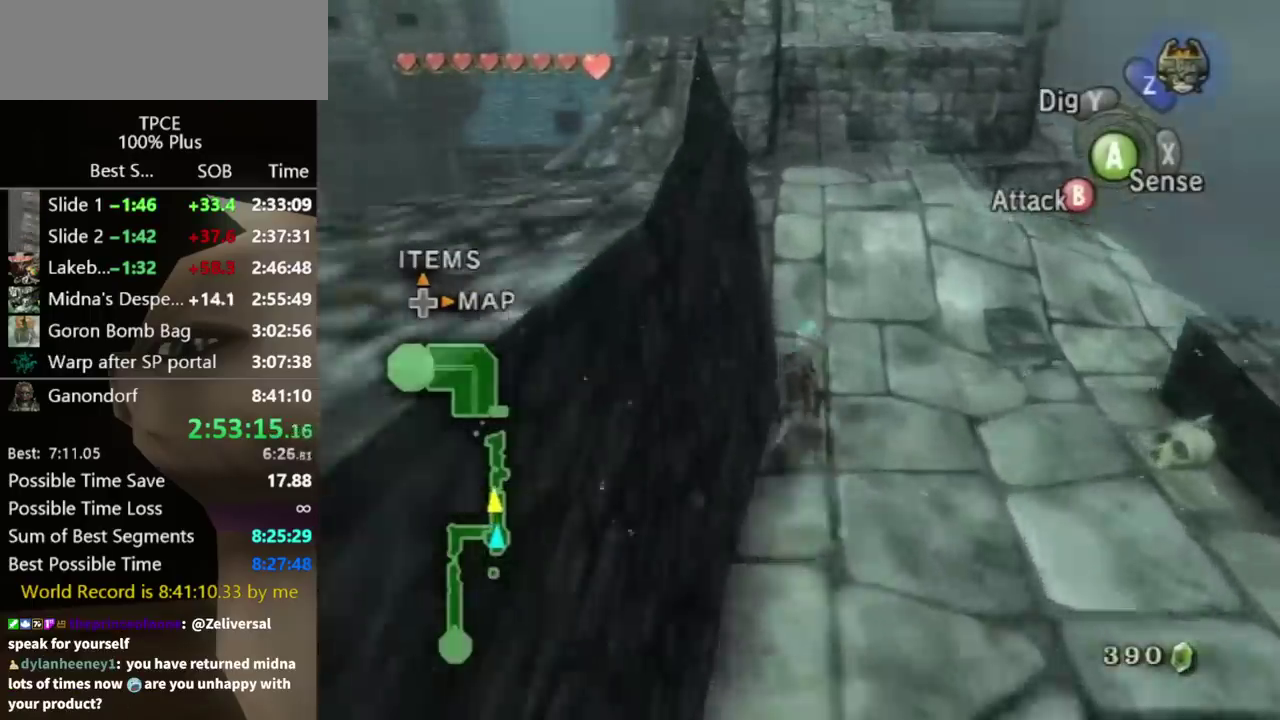
{"buttons": [], "left_stick": "up", "right_stick": "center", "events": []}
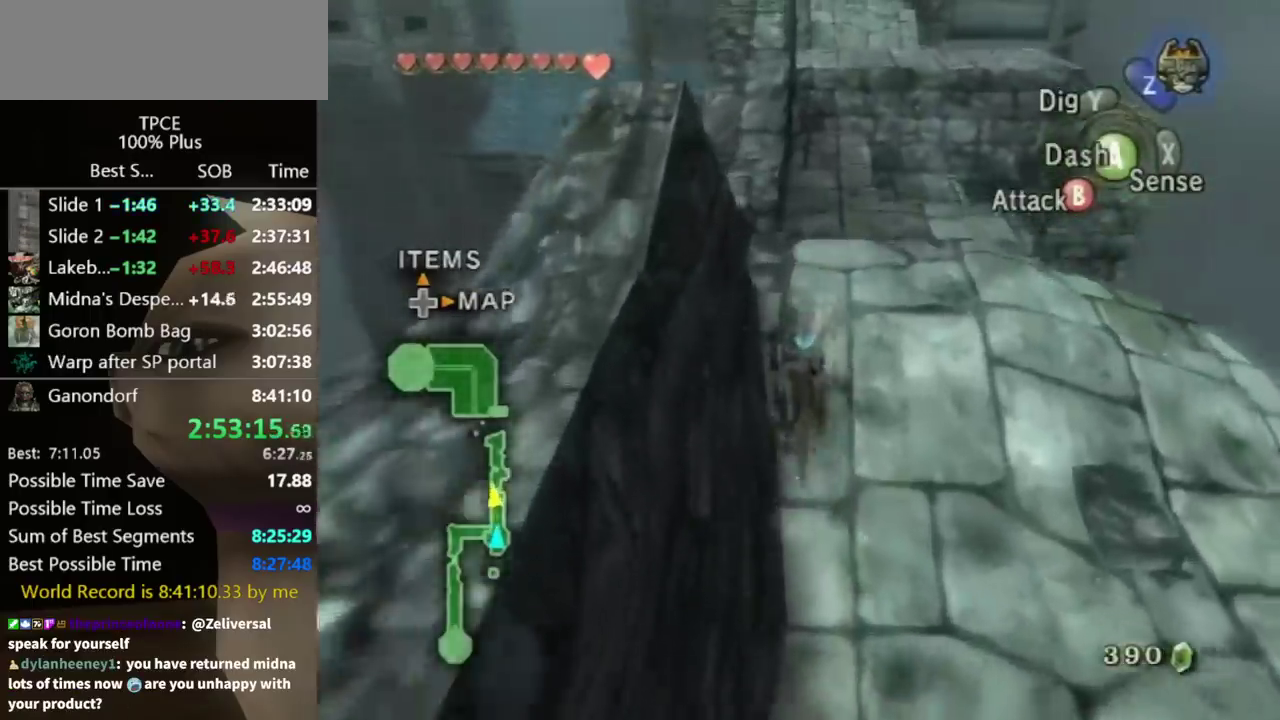
{"buttons": [], "left_stick": "up", "right_stick": "center", "events": []}
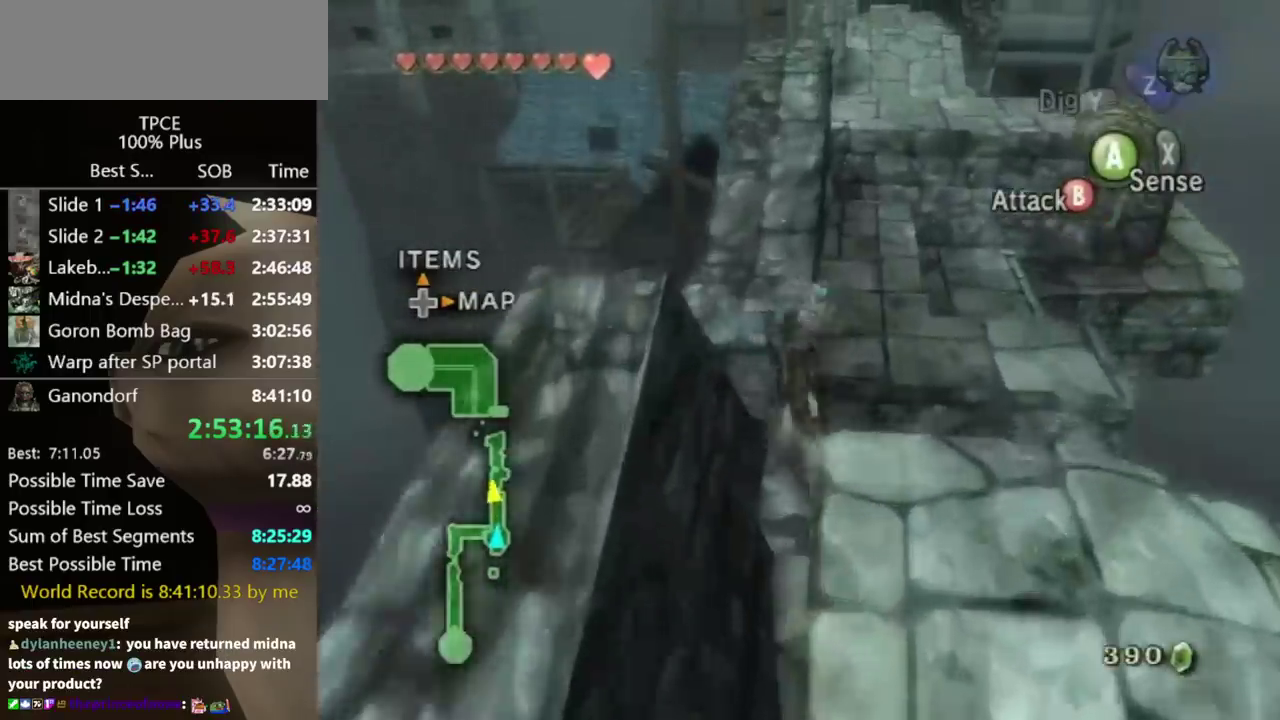
{"buttons": [], "left_stick": "up", "right_stick": "center", "events": []}
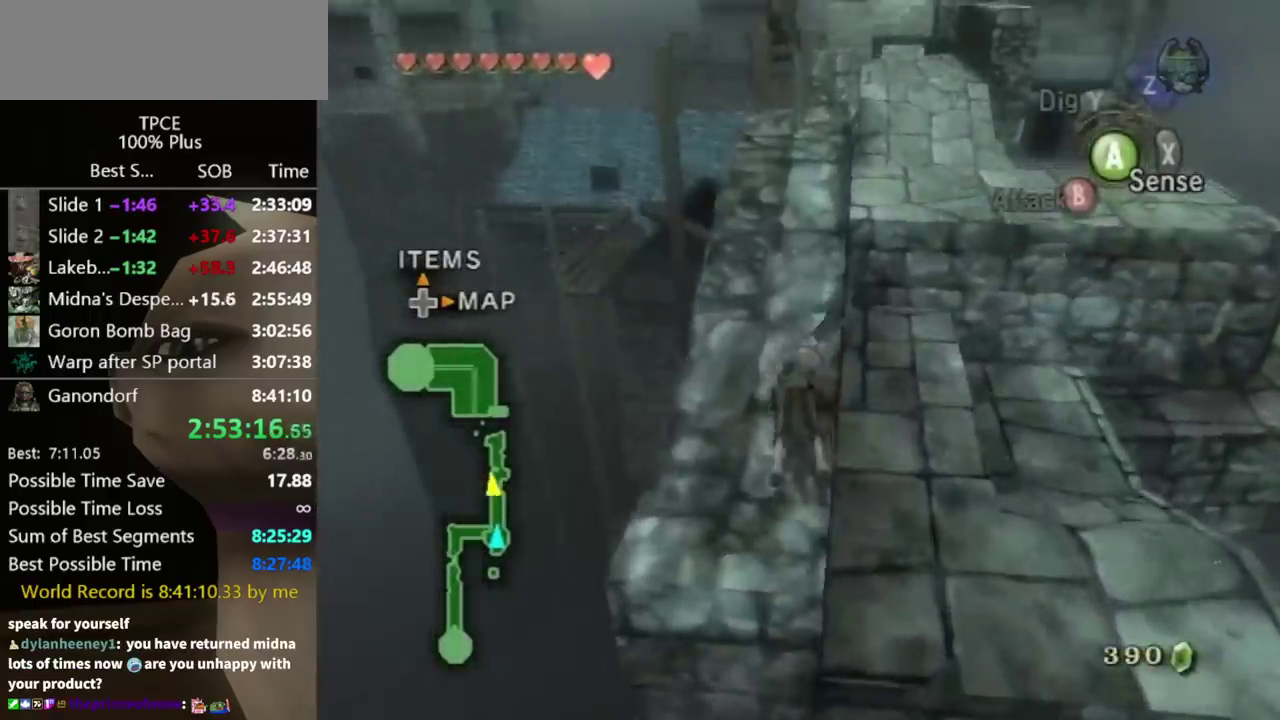
{"buttons": [], "left_stick": "up", "right_stick": "center", "events": [[133, "A", "down"], [200, "A", "up"], [267, "A", "down"], [433, "A", "up"]]}
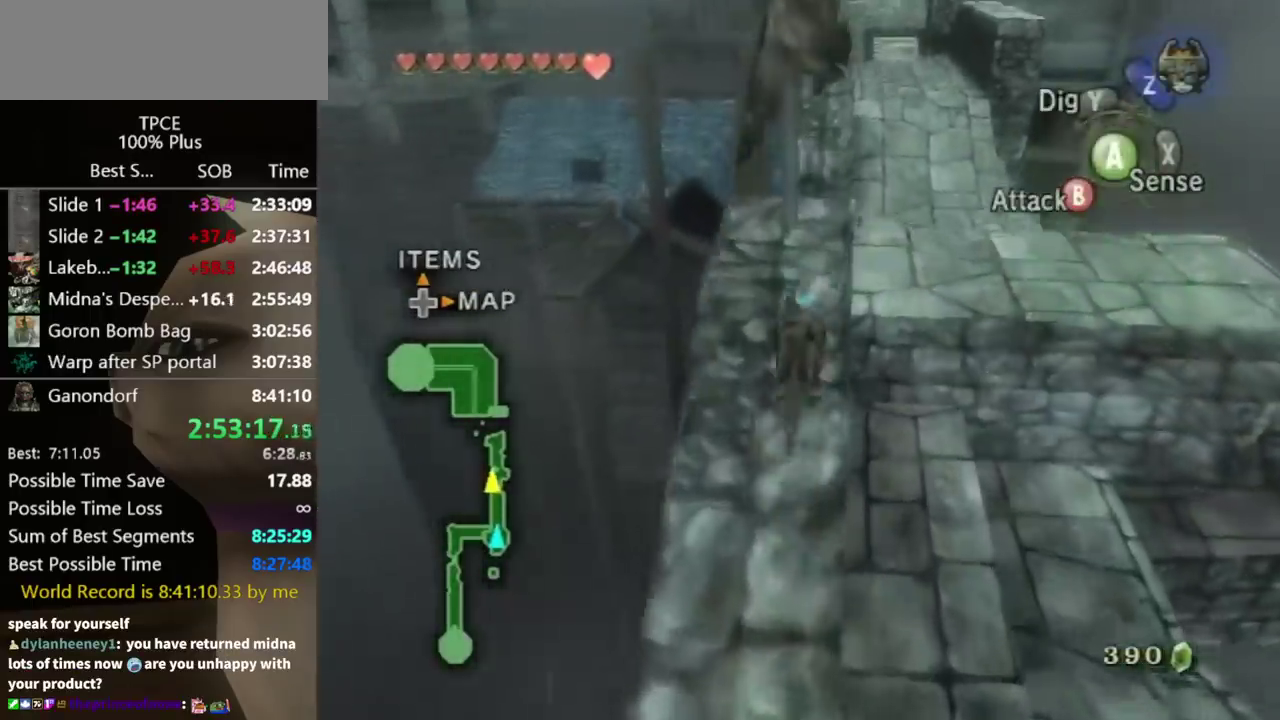
{"buttons": [], "left_stick": "up", "right_stick": "center", "events": []}
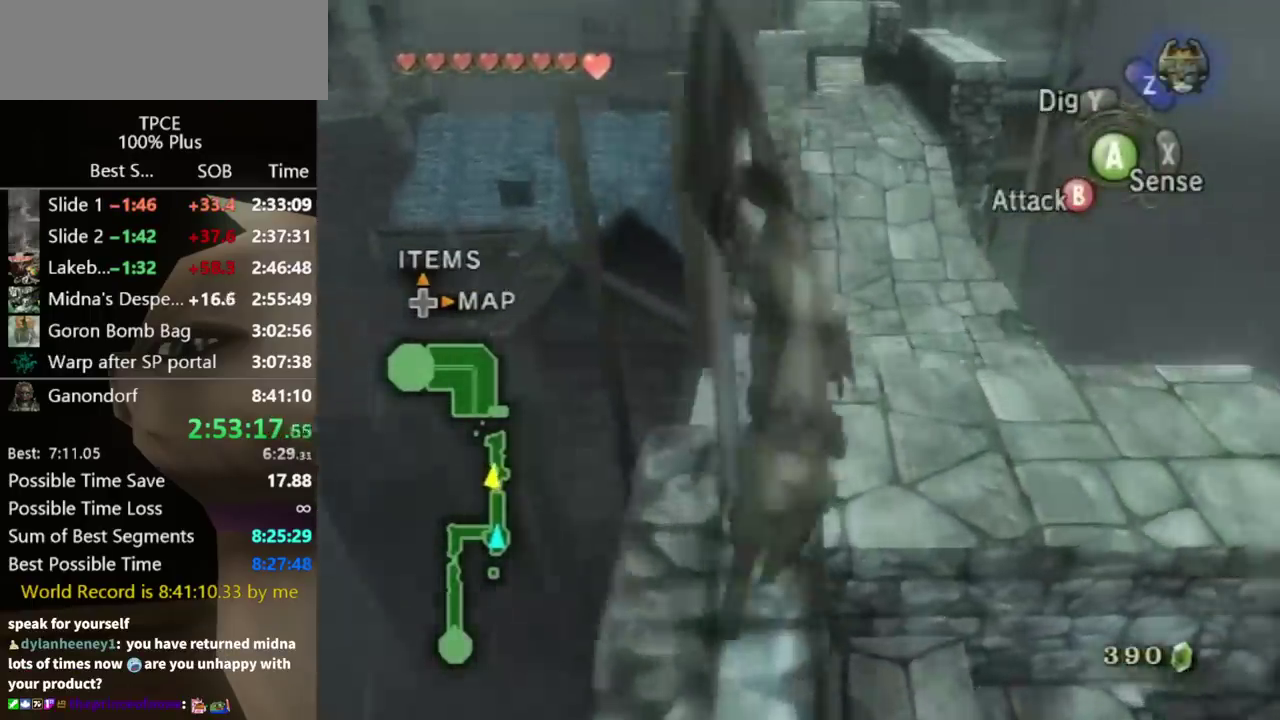
{"buttons": [], "left_stick": "up", "right_stick": "center", "events": []}
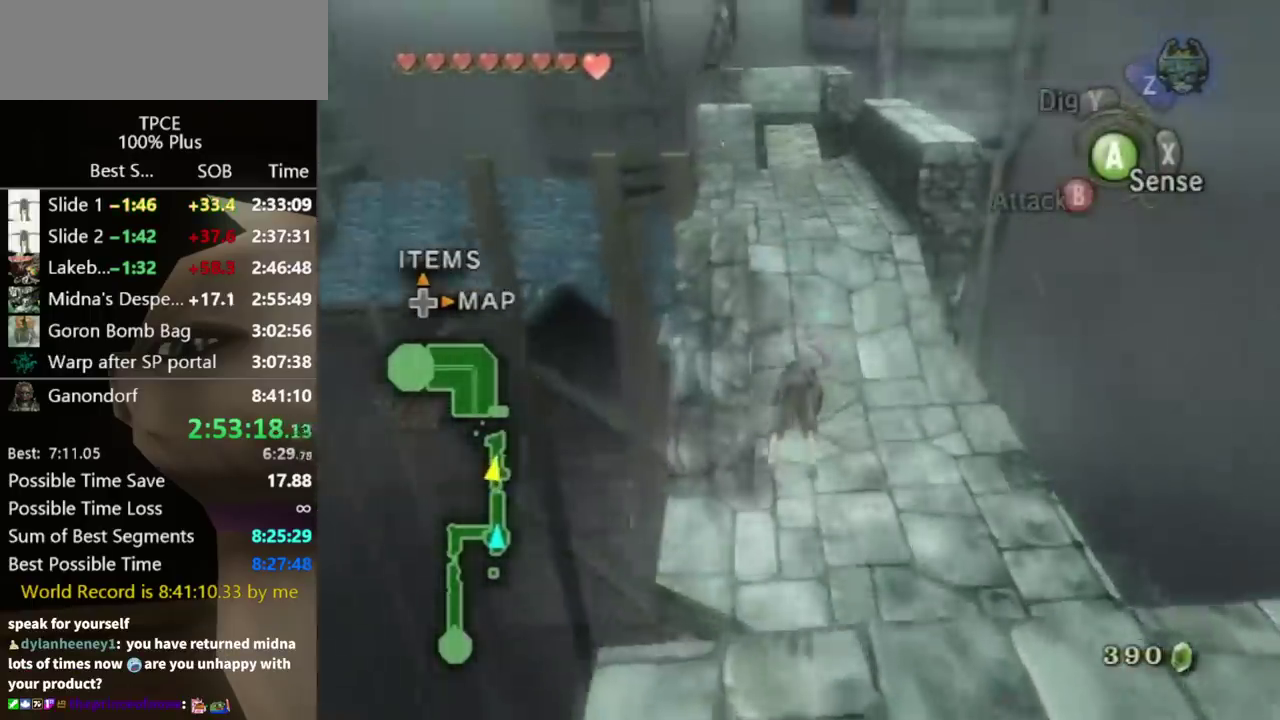
{"buttons": ["A"], "left_stick": "up", "right_stick": "center", "events": [[433, "A", "down"]]}
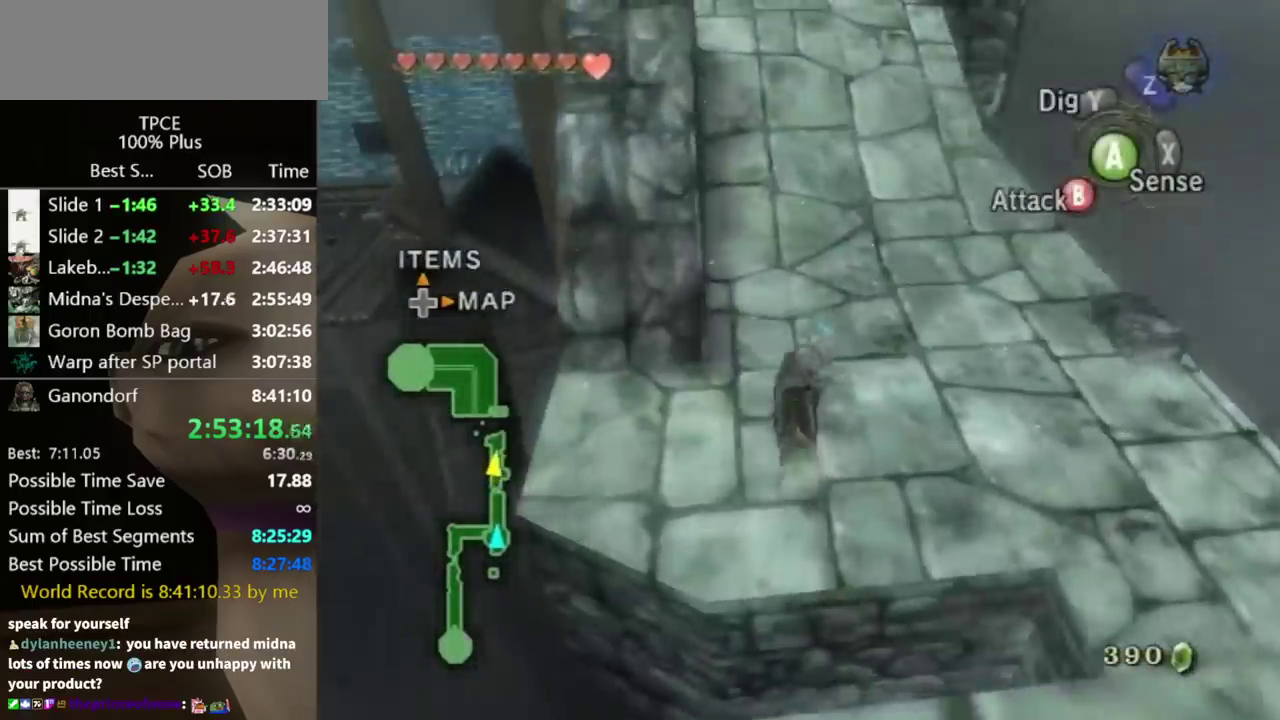
{"buttons": [], "left_stick": "up", "right_stick": "center", "events": [[33, "A", "up"], [200, "A", "down"], [267, "A", "up"], [333, "A", "down"], [400, "A", "up"]]}
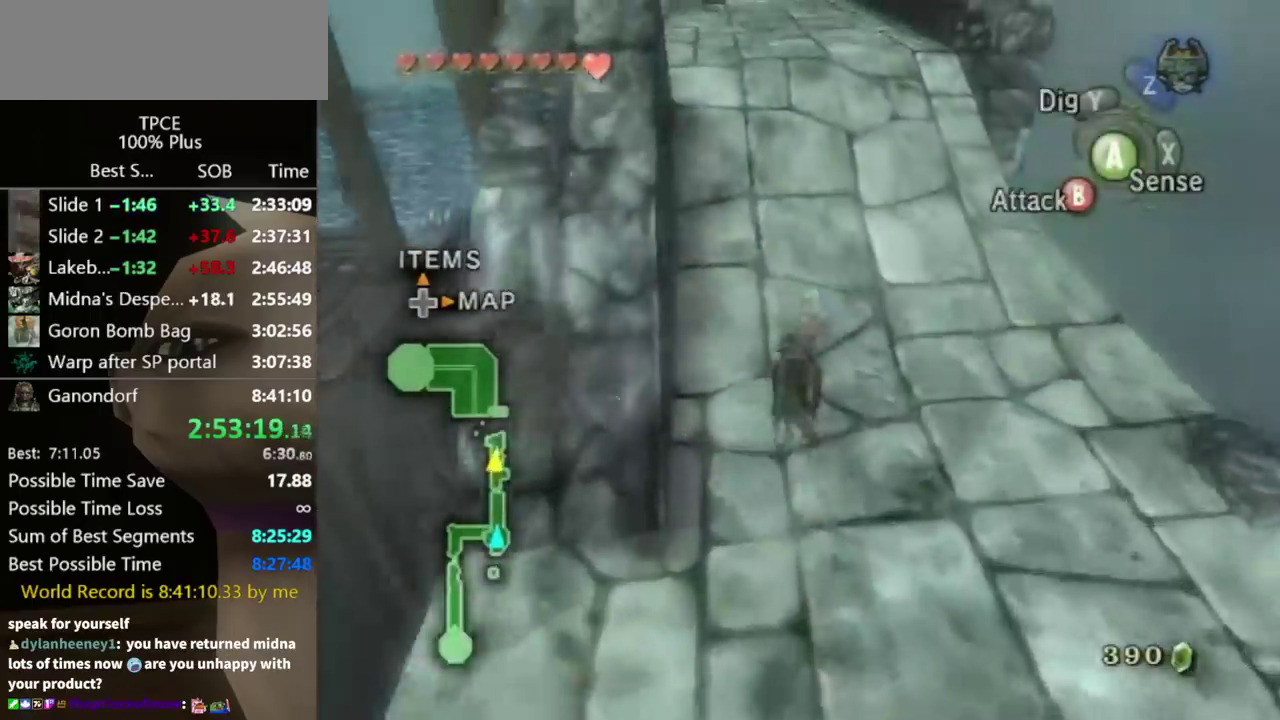
{"buttons": [], "left_stick": "up", "right_stick": "center", "events": []}
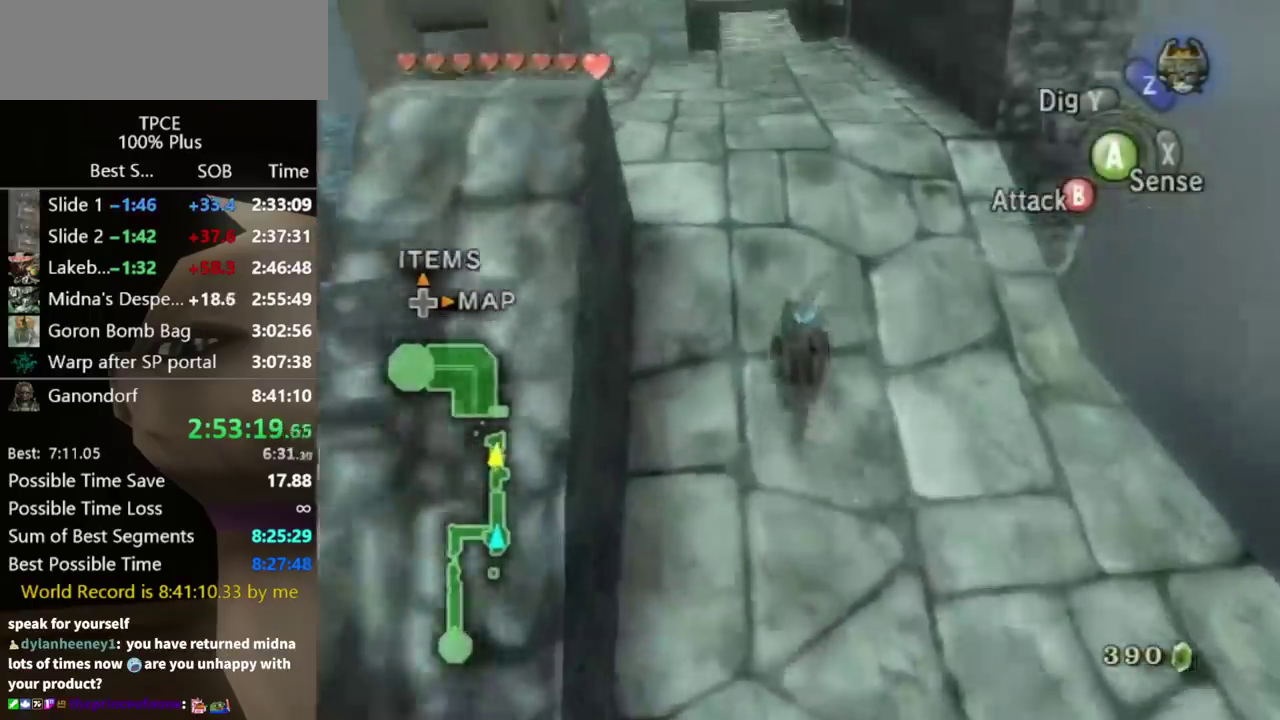
{"buttons": [], "left_stick": "up", "right_stick": "center", "events": []}
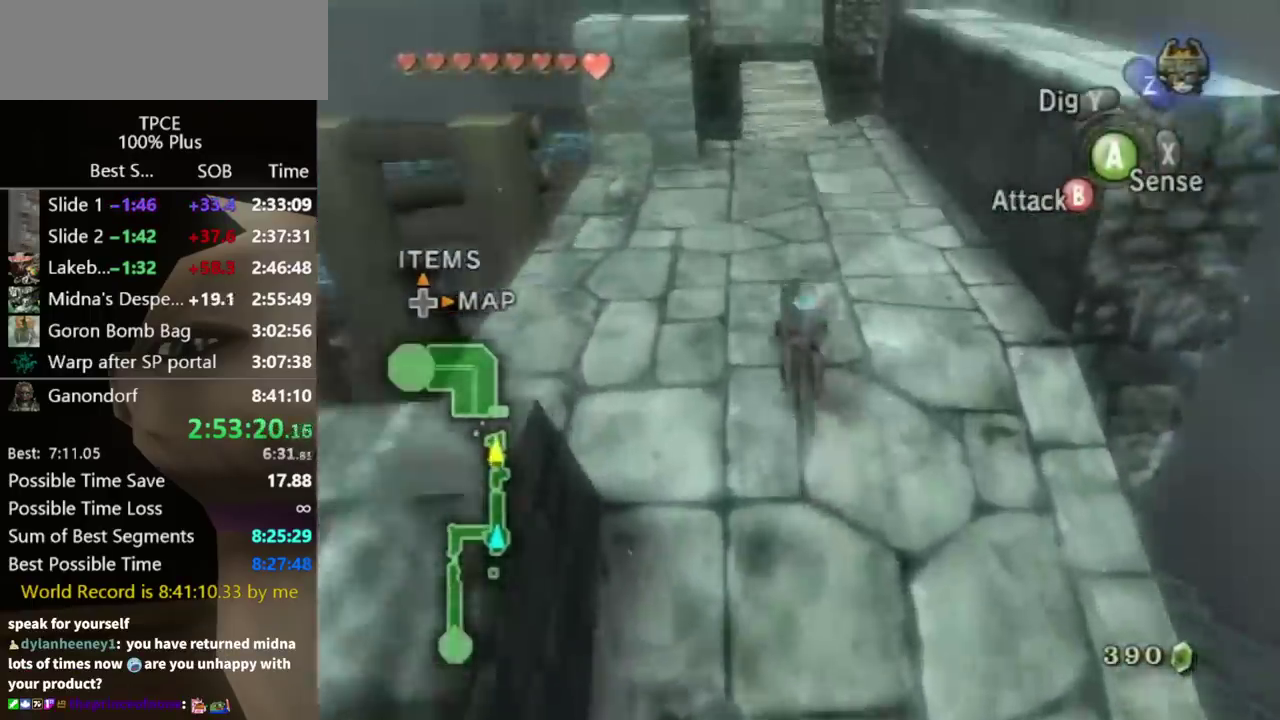
{"buttons": [], "left_stick": "up", "right_stick": "center", "events": [[367, "A", "down"], [467, "A", "up"]]}
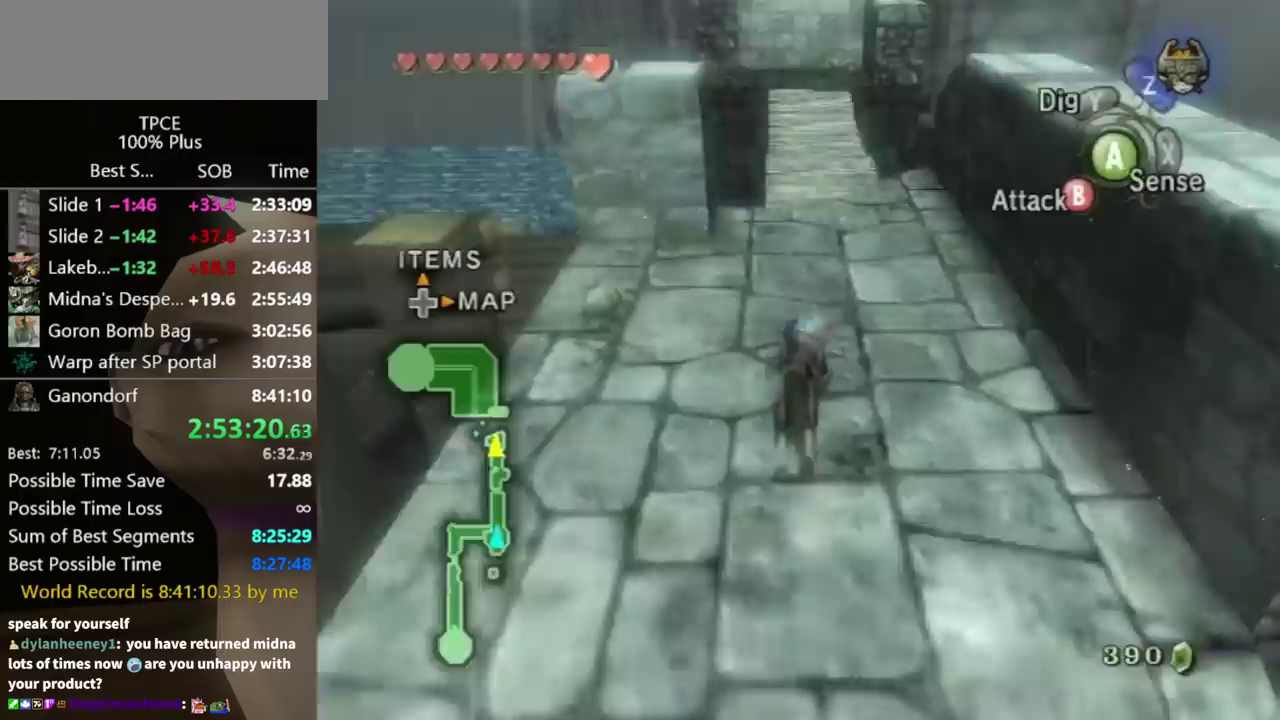
{"buttons": [], "left_stick": "up", "right_stick": "center", "events": [[33, "A", "down"], [300, "A", "up"], [400, "A", "down"], [467, "A", "up"]]}
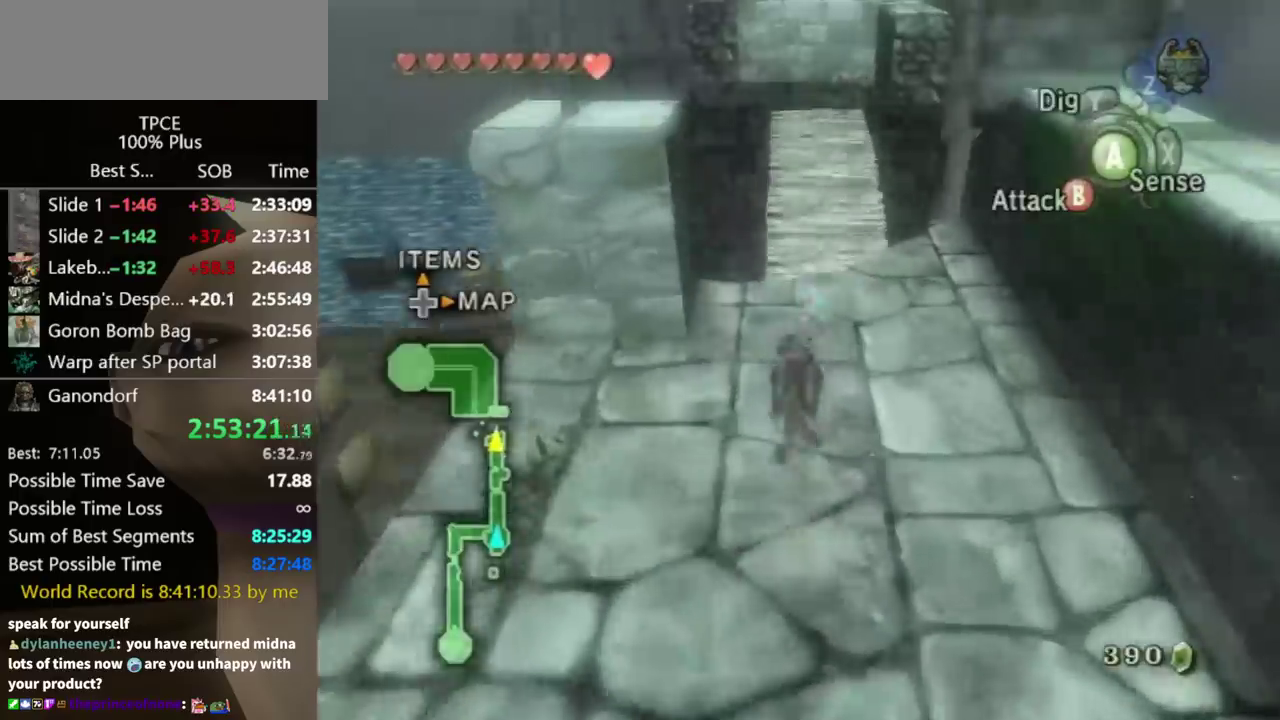
{"buttons": [], "left_stick": "up", "right_stick": "center", "events": [[67, "A", "down"], [133, "A", "up"], [200, "A", "down"], [267, "A", "up"], [333, "A", "down"], [400, "A", "up"]]}
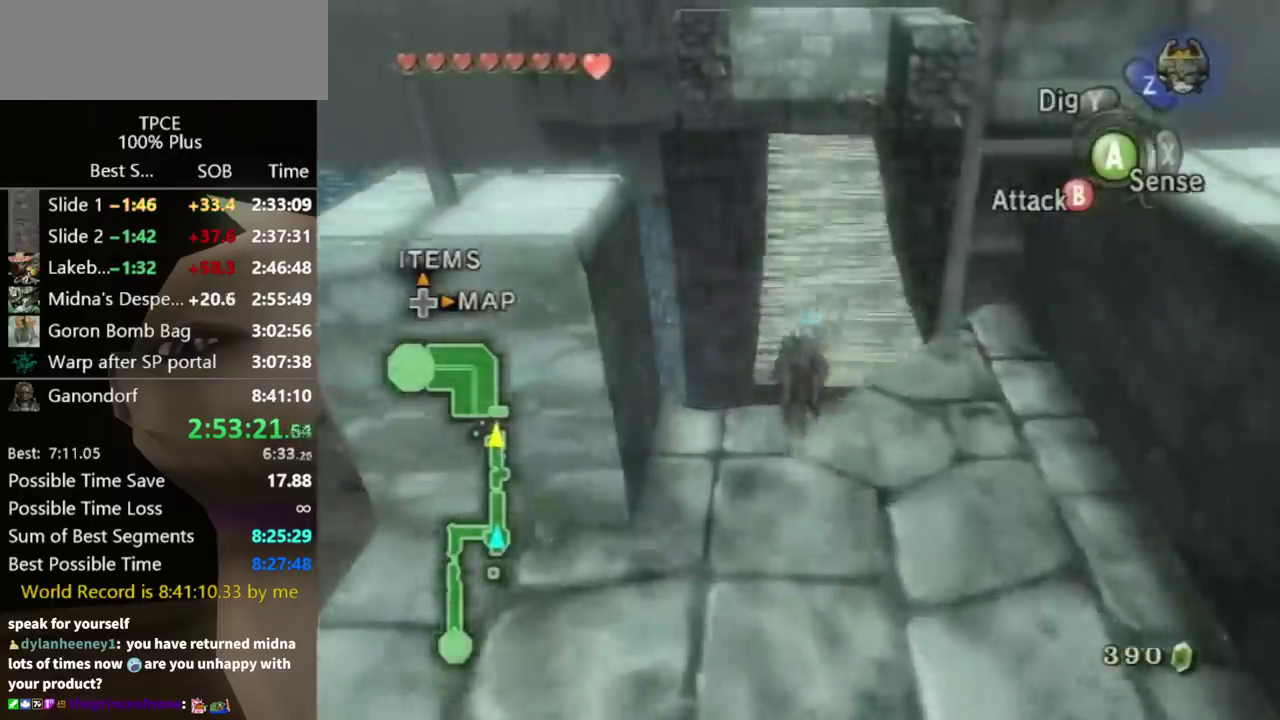
{"buttons": [], "left_stick": "up", "right_stick": "center", "events": []}
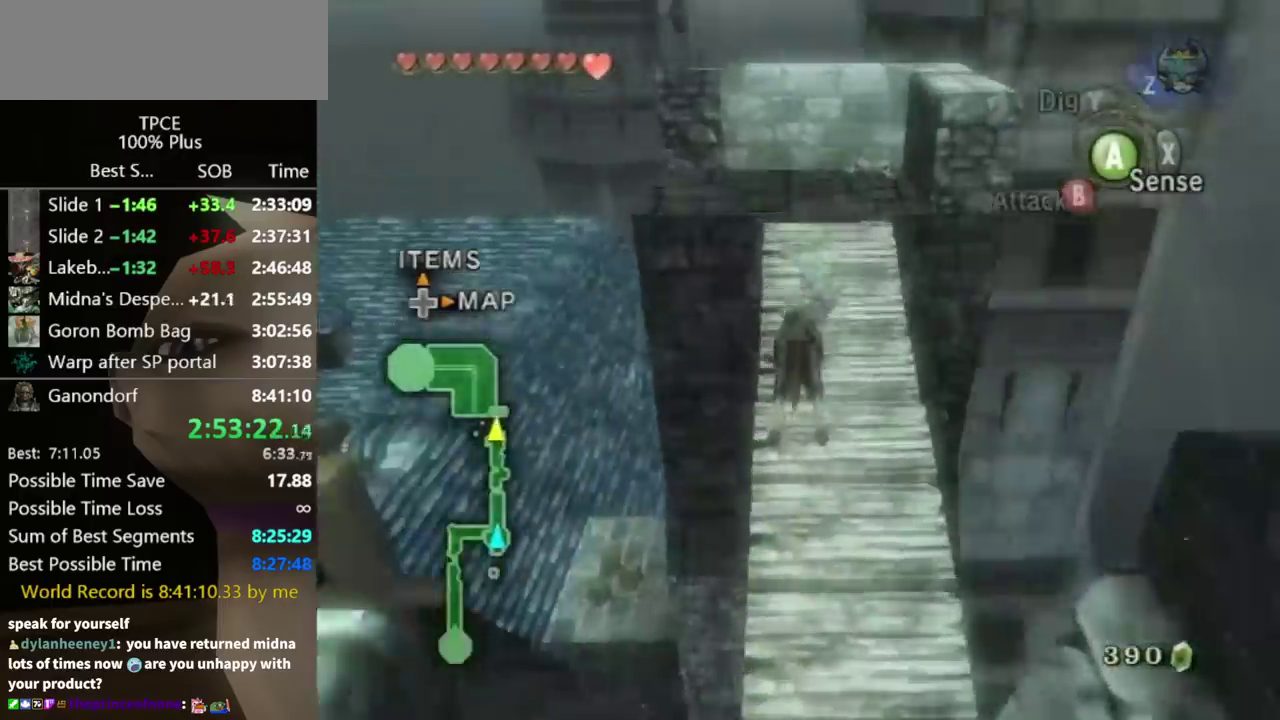
{"buttons": [], "left_stick": "up", "right_stick": "center", "events": []}
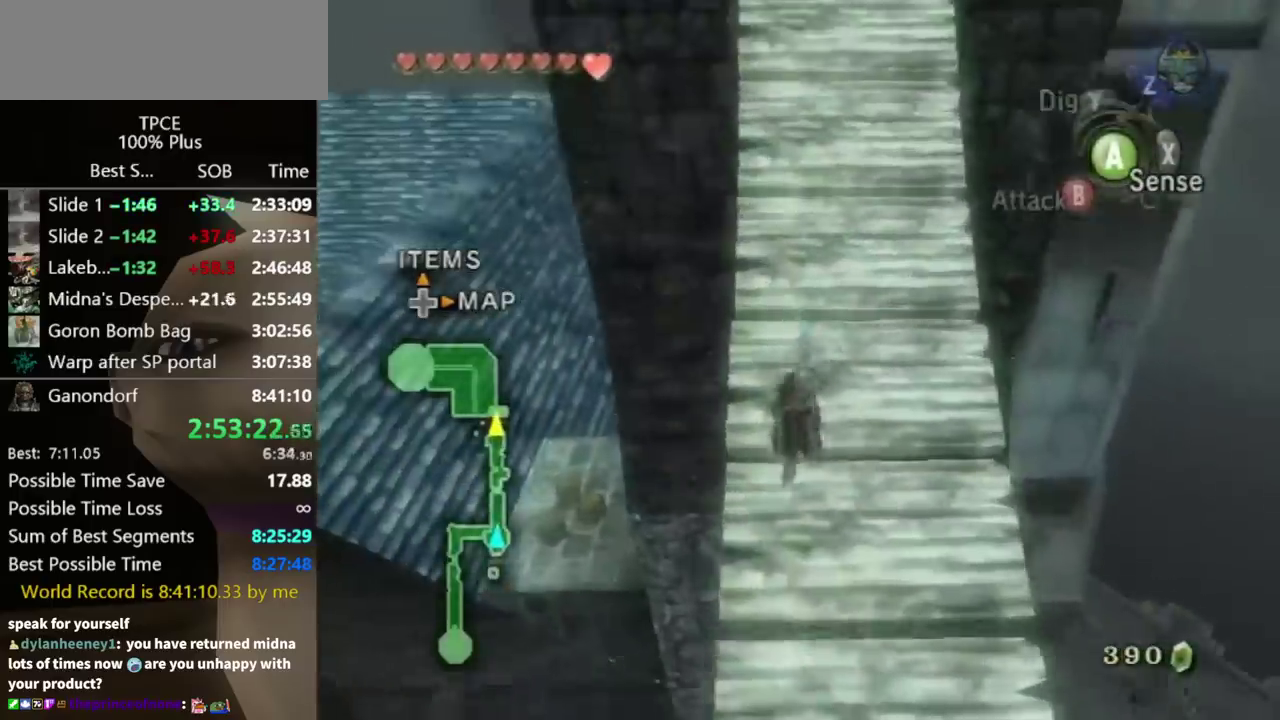
{"buttons": [], "left_stick": "up-left", "right_stick": "center", "events": [[67, "left_stick", "up-left"], [133, "A", "down"], [233, "A", "up"], [400, "A", "down"], [467, "A", "up"]]}
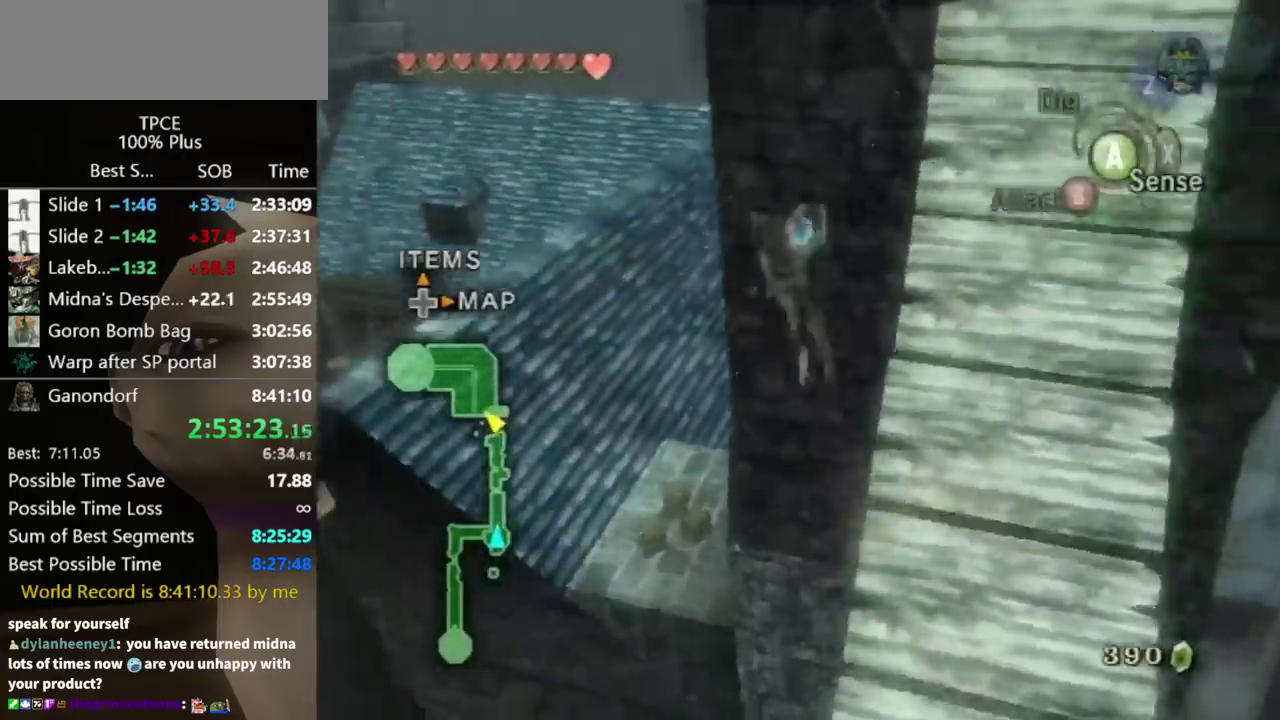
{"buttons": [], "left_stick": "up-left", "right_stick": "center", "events": [[33, "A", "down"], [100, "A", "up"], [267, "A", "down"], [333, "A", "up"]]}
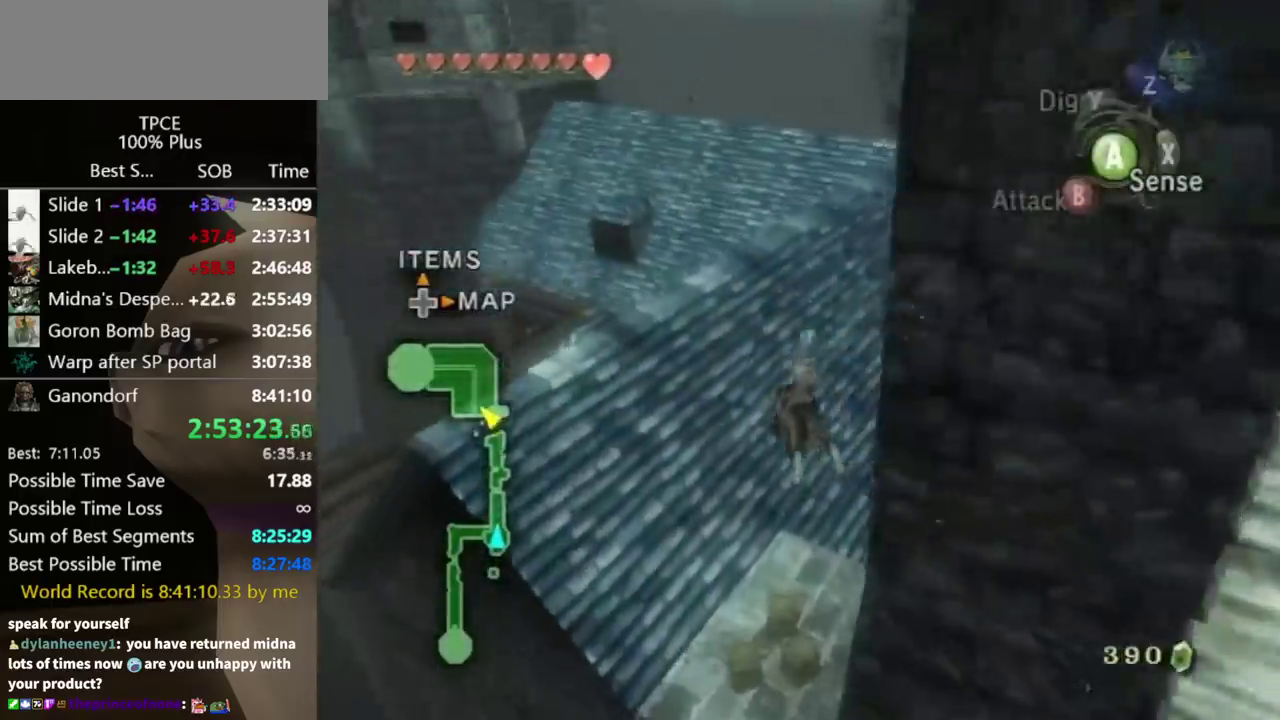
{"buttons": [], "left_stick": "up", "right_stick": "center", "events": [[100, "left_stick", "up"]]}
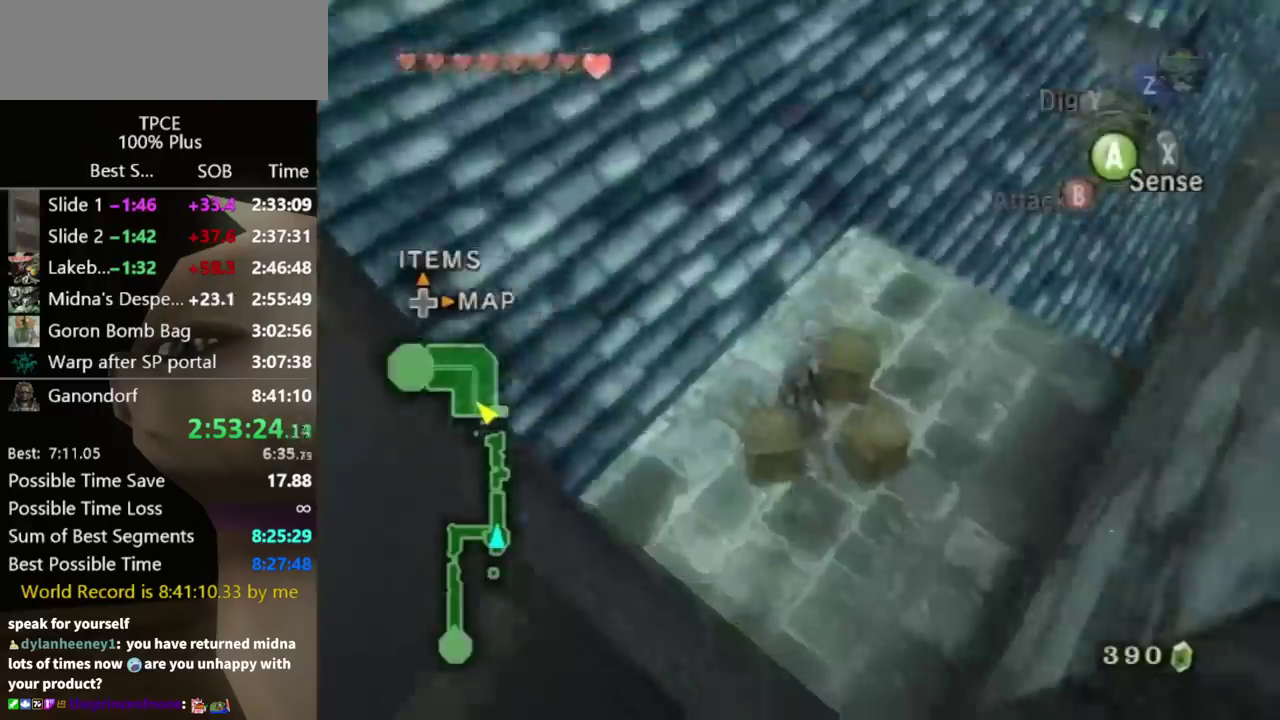
{"buttons": [], "left_stick": "up", "right_stick": "center", "events": [[300, "A", "down"], [367, "A", "up"]]}
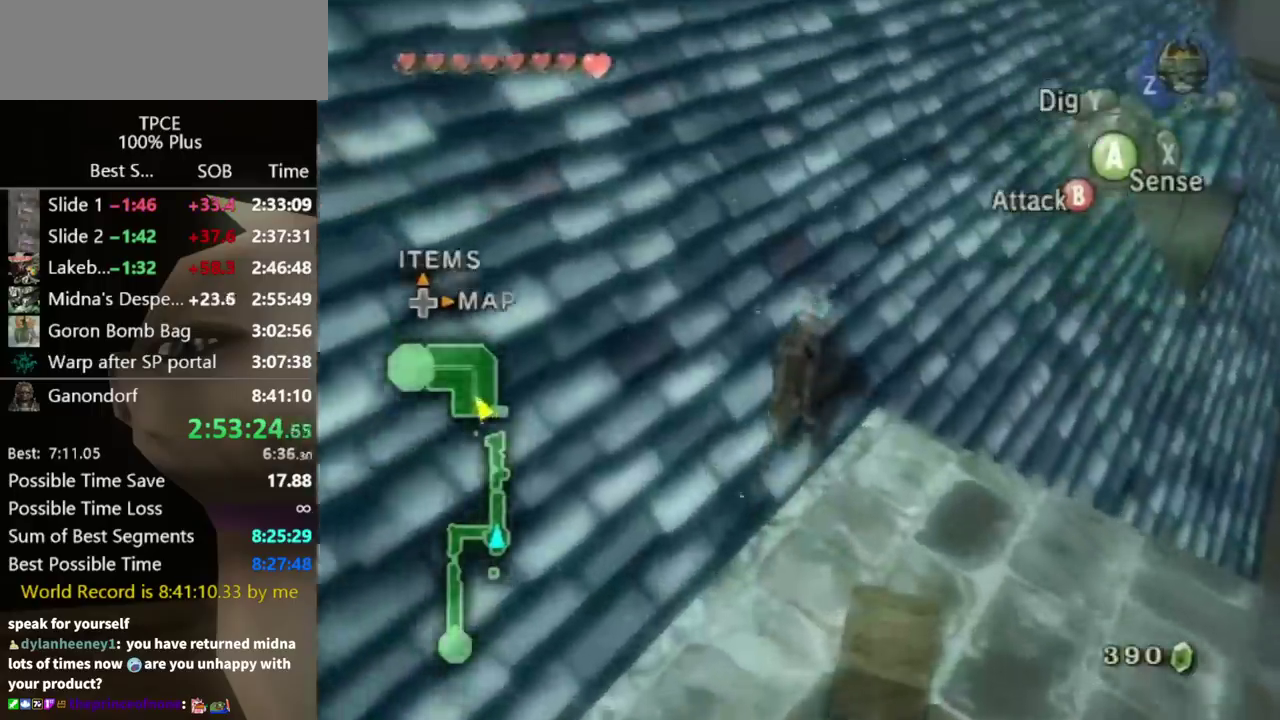
{"buttons": [], "left_stick": "up", "right_stick": "center", "events": []}